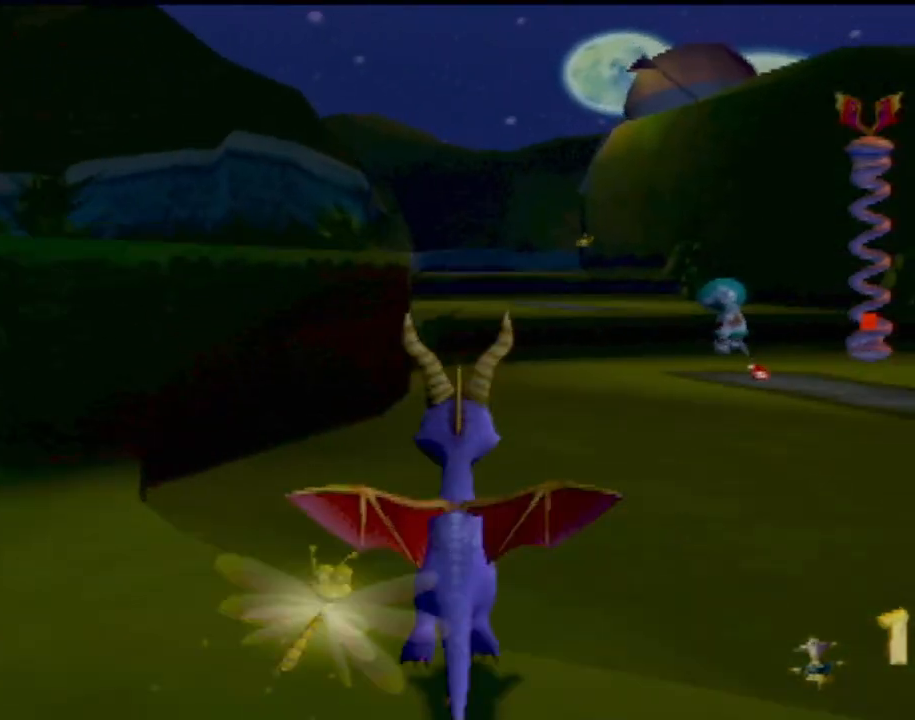
Gameplay with a controller (PlayStation layout); each line is a JSON object with the inputs held at the frame after it. "events" lists button and stick changes between this image and that frame as [ms after this image, input, new state], when the widget could be followed in between. Not read: L3 R3 right_stick.
{"buttons": [], "left_stick": "up-right", "events": [[384, "CROSS", "up"], [434, "left_stick", "up-right"]]}
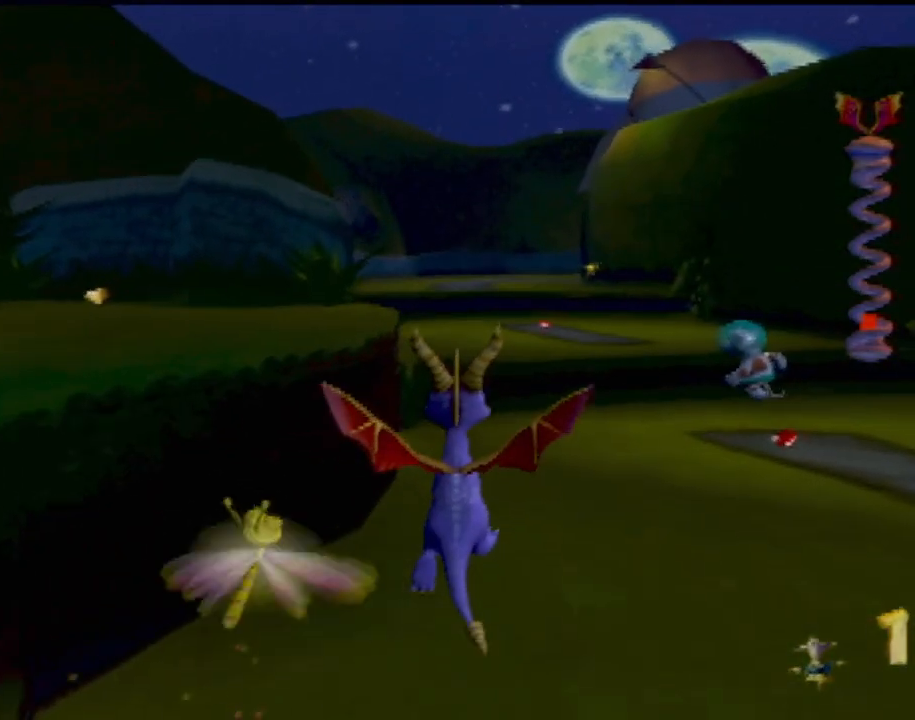
{"buttons": [], "left_stick": "up-right", "events": [[66, "CROSS", "down"], [217, "CROSS", "up"]]}
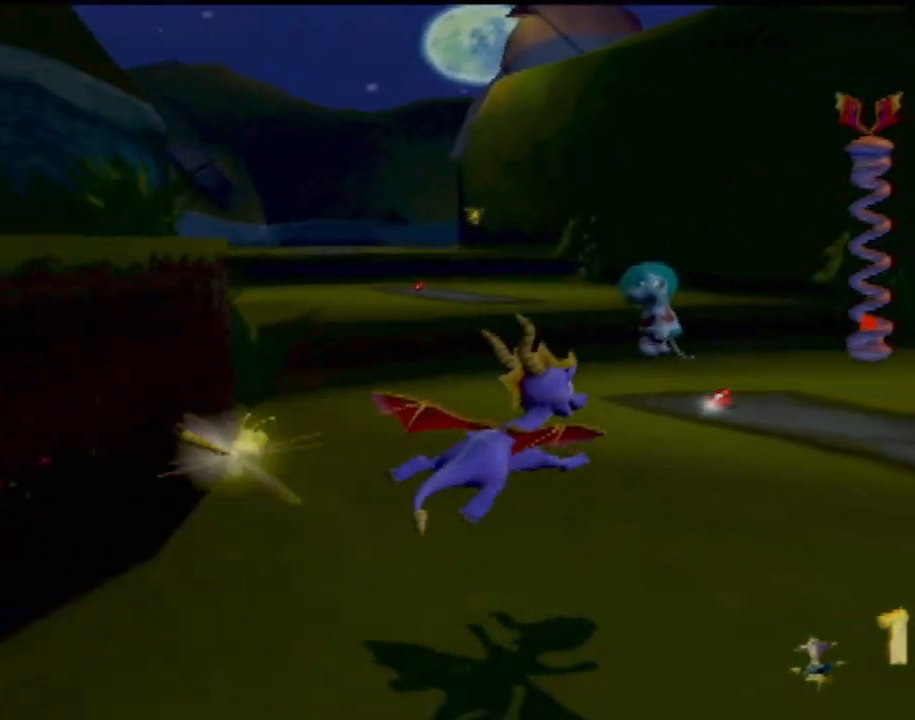
{"buttons": ["CIRCLE"], "left_stick": "up", "events": [[301, "CIRCLE", "down"], [417, "CIRCLE", "up"], [417, "left_stick", "up"], [484, "CIRCLE", "down"]]}
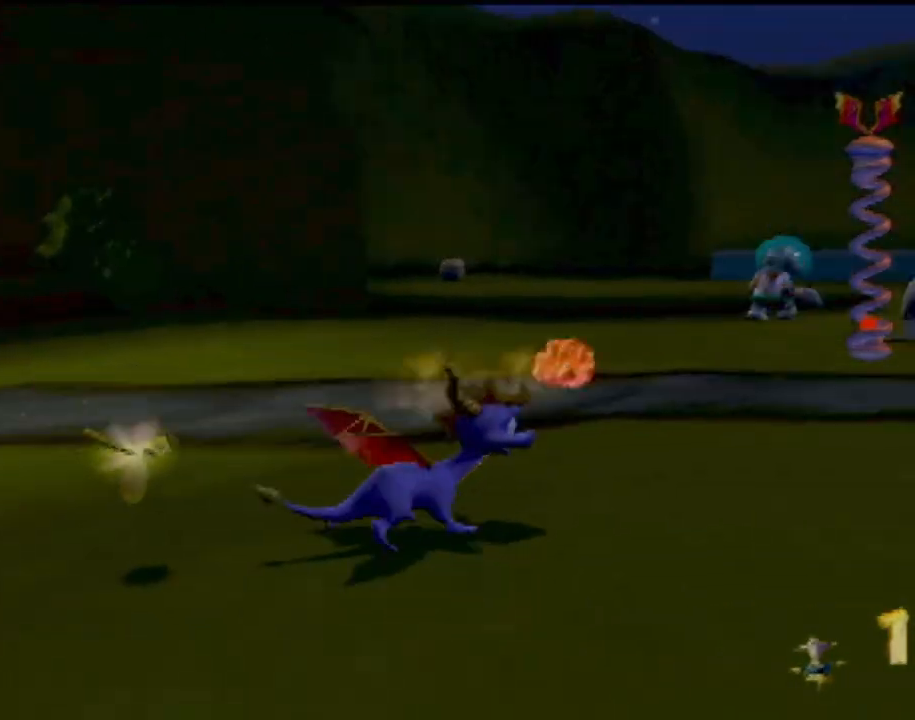
{"buttons": ["CIRCLE"], "left_stick": "up-right", "events": [[117, "CIRCLE", "up"], [167, "left_stick", "up-right"], [283, "CIRCLE", "down"], [400, "CIRCLE", "up"], [484, "CIRCLE", "down"]]}
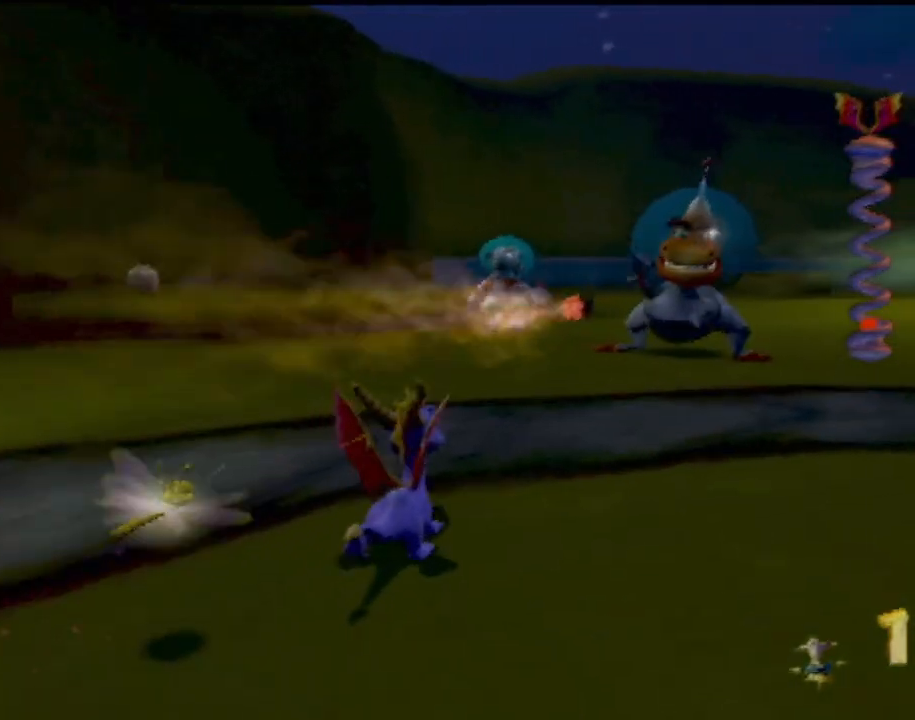
{"buttons": [], "left_stick": "up-right", "events": [[117, "CIRCLE", "up"], [200, "CIRCLE", "down"], [284, "CIRCLE", "up"], [401, "CIRCLE", "down"], [467, "CIRCLE", "up"]]}
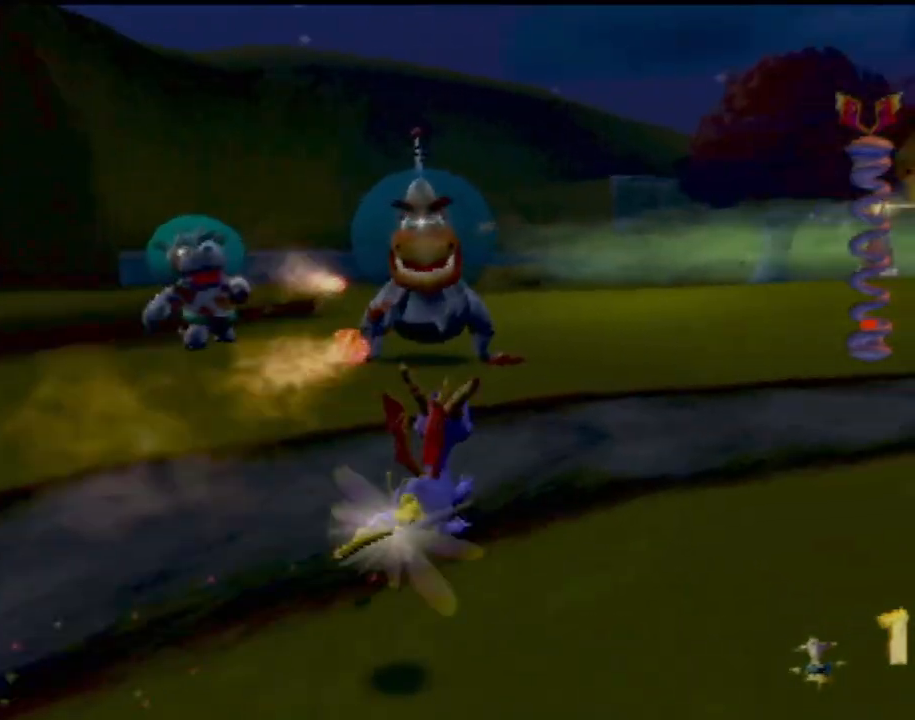
{"buttons": ["CIRCLE"], "left_stick": "up-right", "events": [[66, "CIRCLE", "down"], [167, "CIRCLE", "up"], [233, "CIRCLE", "down"], [333, "CIRCLE", "up"], [434, "CIRCLE", "down"]]}
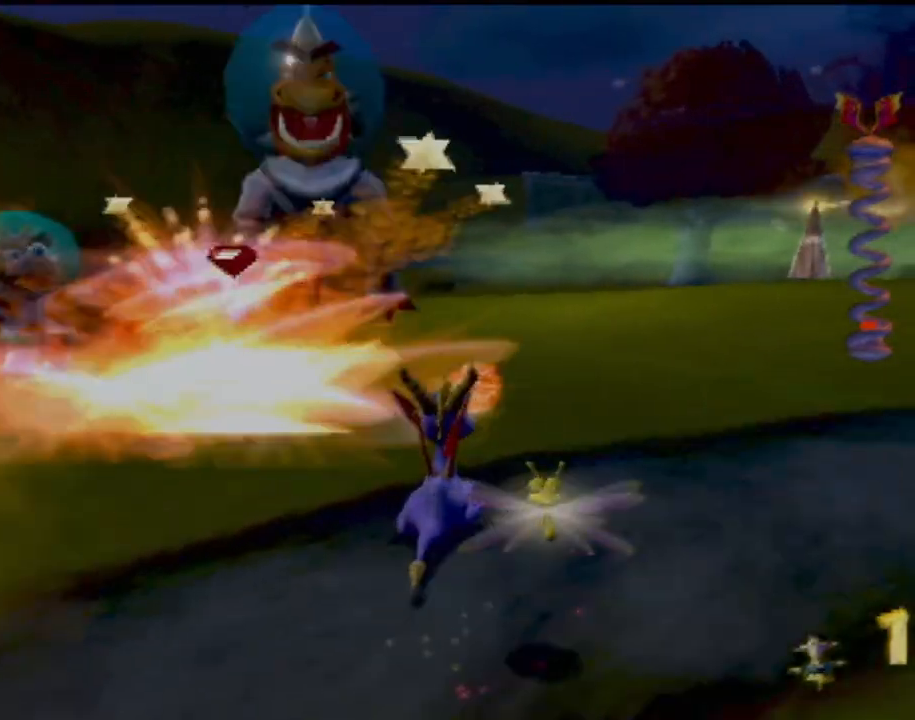
{"buttons": ["SQUARE"], "left_stick": "up", "events": [[50, "CIRCLE", "up"], [251, "SQUARE", "down"], [251, "left_stick", "up"]]}
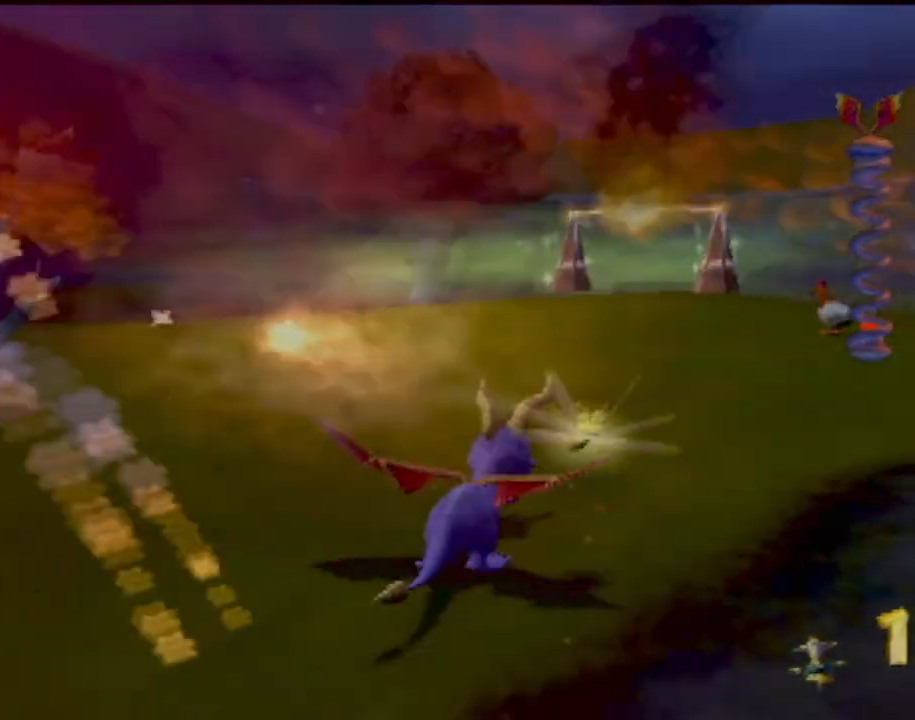
{"buttons": [], "left_stick": "right", "events": [[150, "left_stick", "center"], [367, "SQUARE", "up"], [367, "left_stick", "right"]]}
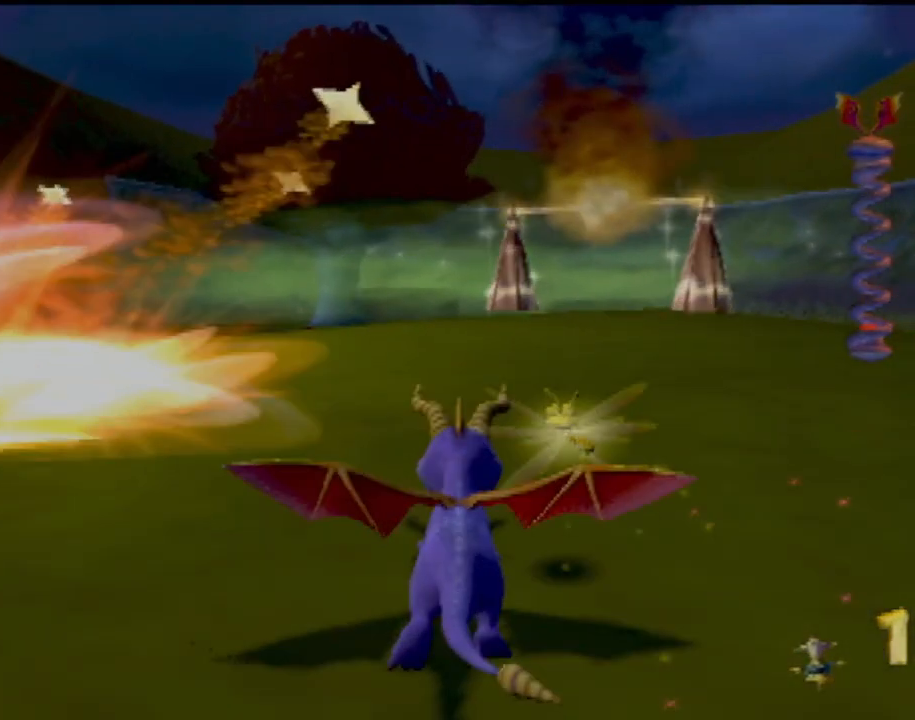
{"buttons": [], "left_stick": "up", "events": [[67, "left_stick", "up"]]}
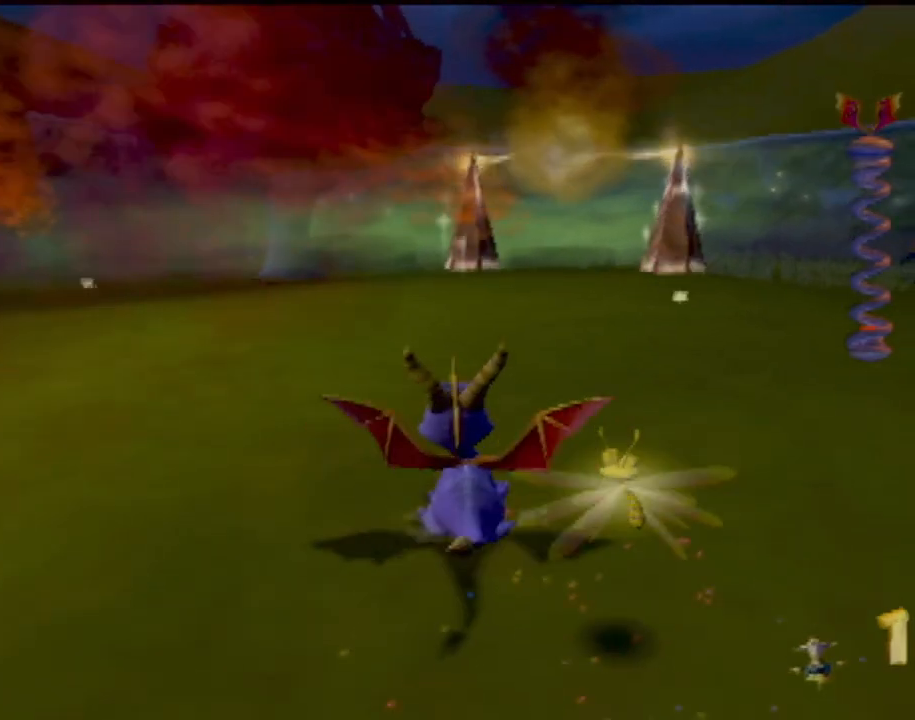
{"buttons": [], "left_stick": "center", "events": [[400, "left_stick", "center"]]}
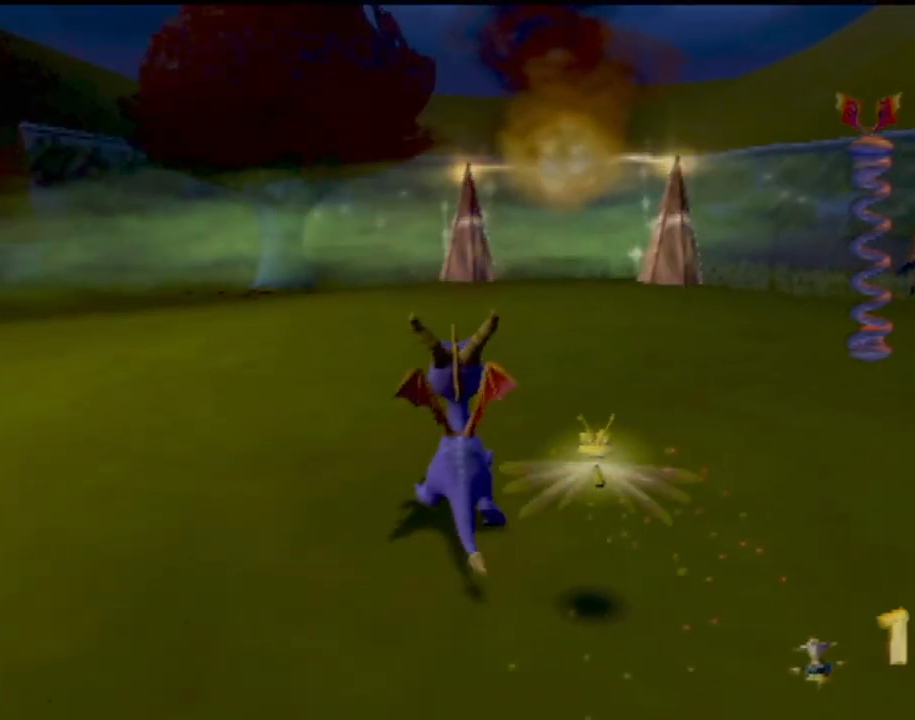
{"buttons": [], "left_stick": "up", "events": [[317, "left_stick", "right"], [401, "left_stick", "up"]]}
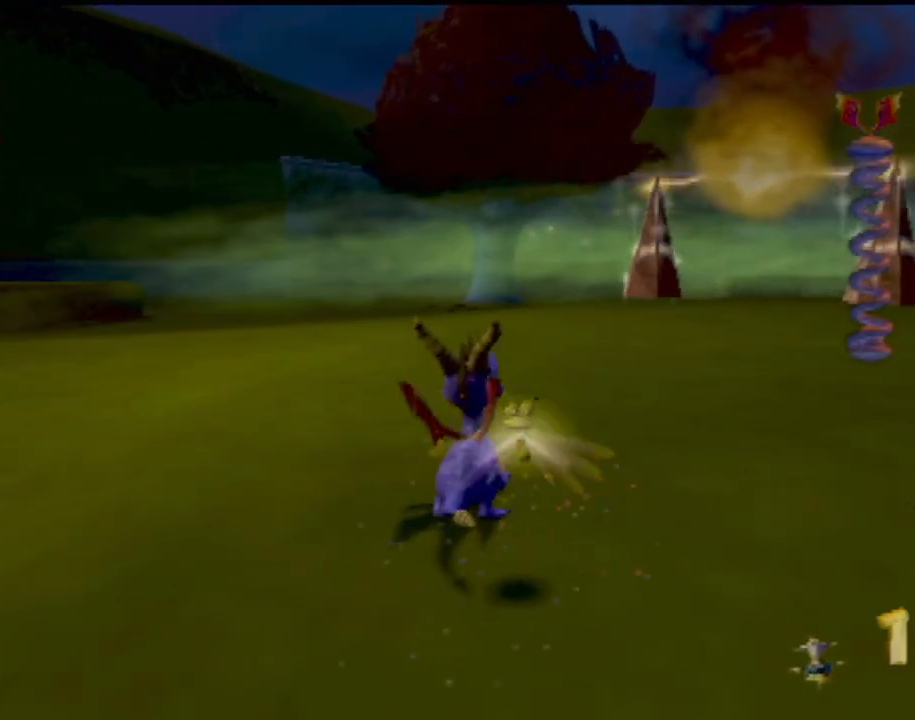
{"buttons": ["SQUARE"], "left_stick": "up-left", "events": [[117, "SQUARE", "down"], [350, "left_stick", "up-left"]]}
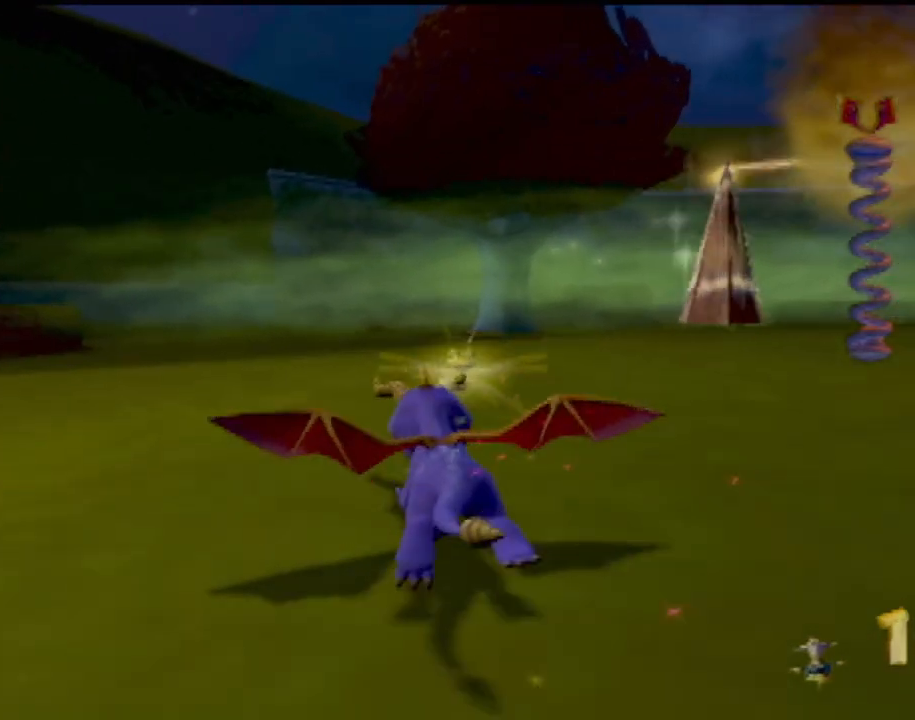
{"buttons": ["SQUARE"], "left_stick": "right", "events": [[50, "left_stick", "center"], [417, "left_stick", "right"]]}
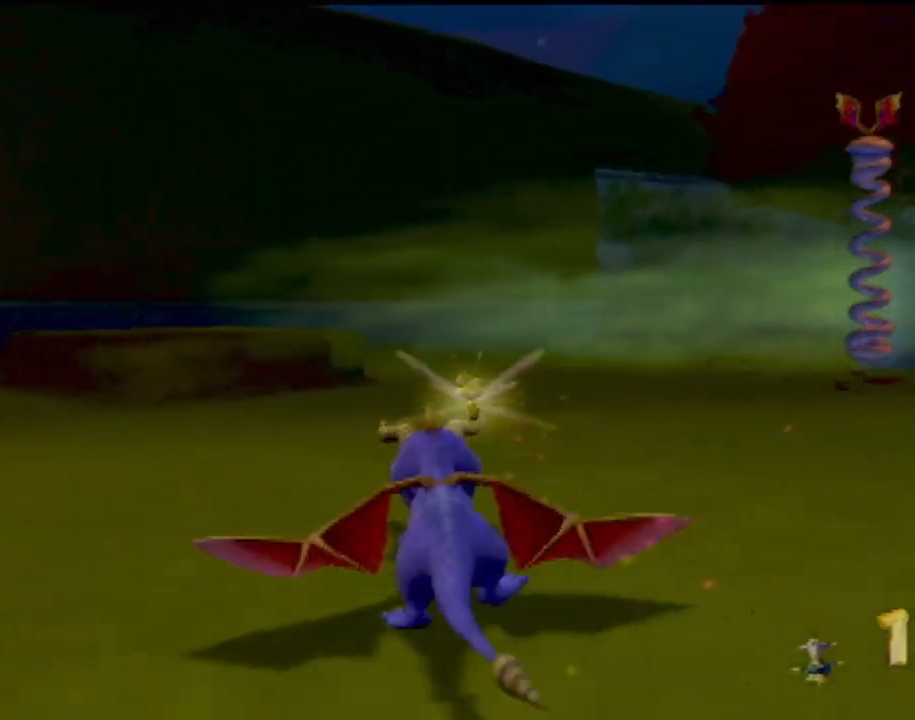
{"buttons": ["SQUARE"], "left_stick": "center", "events": [[100, "left_stick", "center"]]}
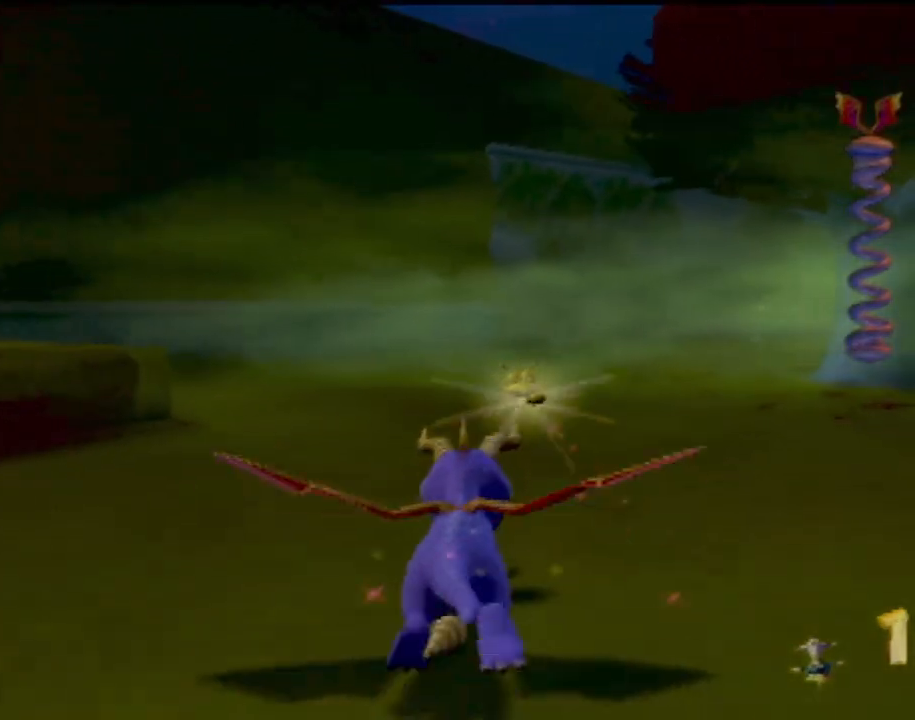
{"buttons": ["SQUARE"], "left_stick": "center", "events": [[84, "left_stick", "right"], [217, "left_stick", "center"]]}
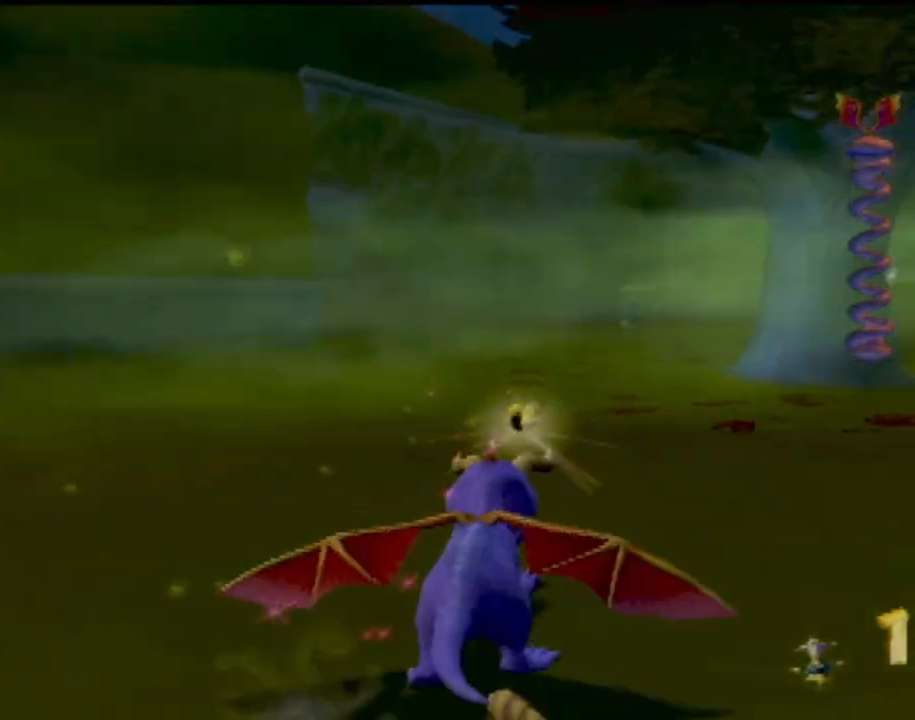
{"buttons": [], "left_stick": "up", "events": [[283, "left_stick", "right"], [300, "SQUARE", "up"], [350, "CIRCLE", "down"], [383, "left_stick", "up"], [484, "CIRCLE", "up"]]}
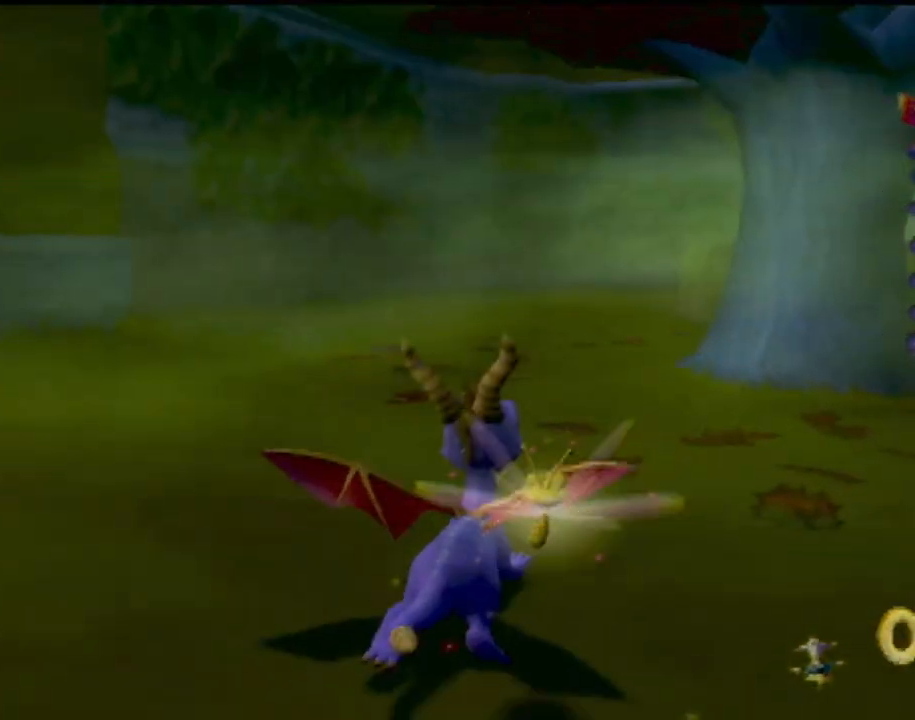
{"buttons": [], "left_stick": "center", "events": [[50, "CIRCLE", "down"], [150, "CIRCLE", "up"], [301, "left_stick", "center"]]}
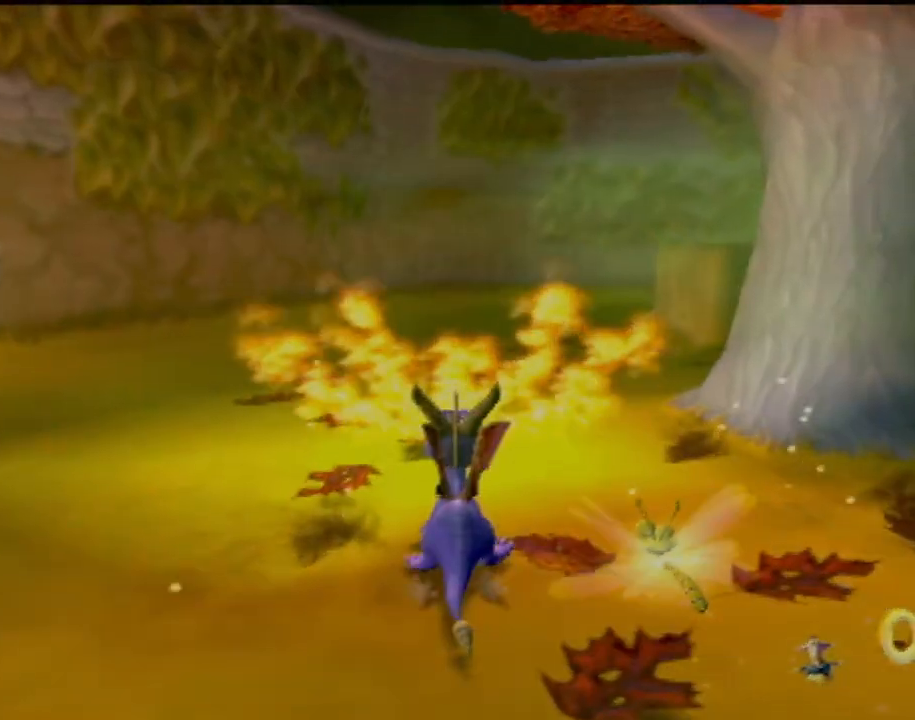
{"buttons": [], "left_stick": "center", "events": []}
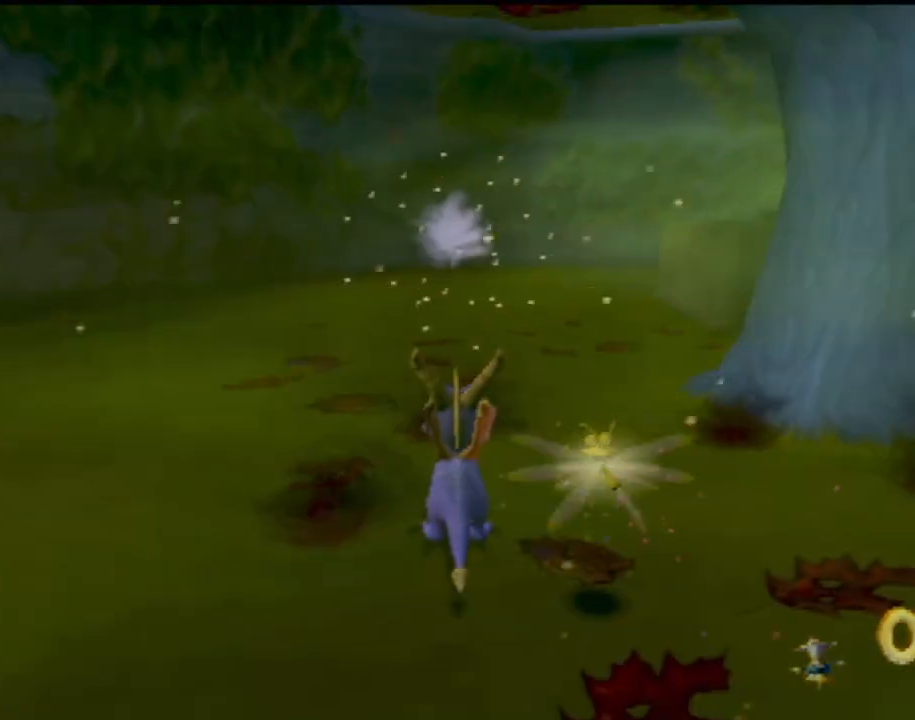
{"buttons": [], "left_stick": "center", "events": []}
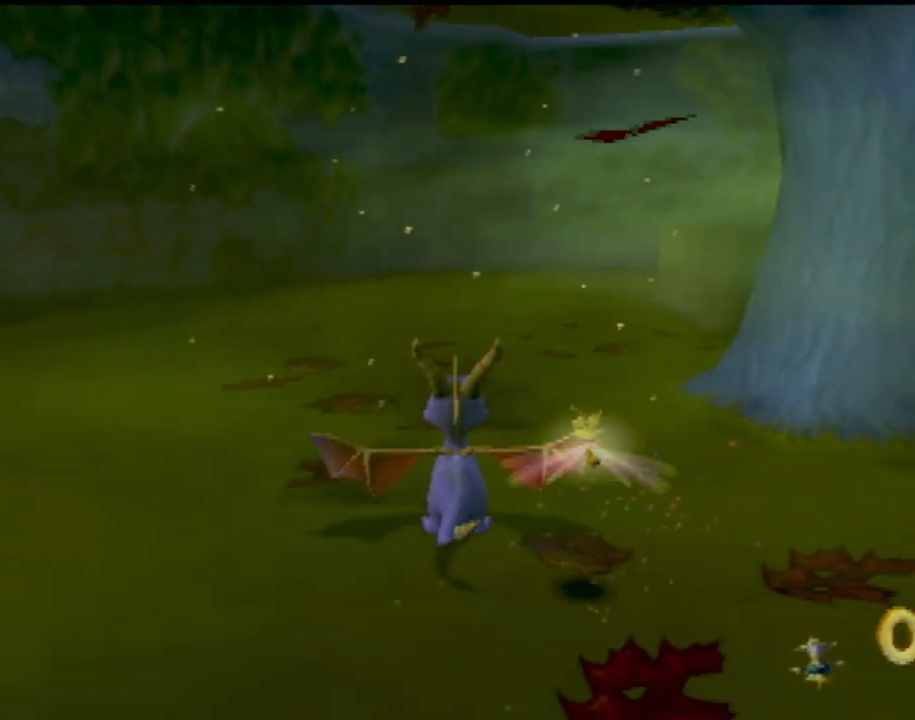
{"buttons": [], "left_stick": "center", "events": []}
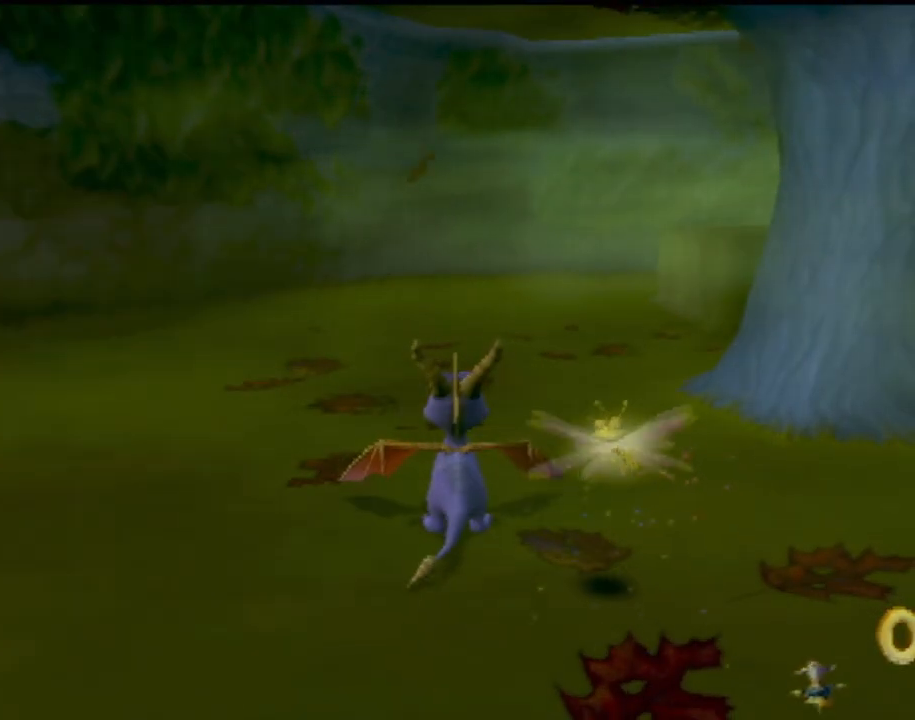
{"buttons": [], "left_stick": "center", "events": []}
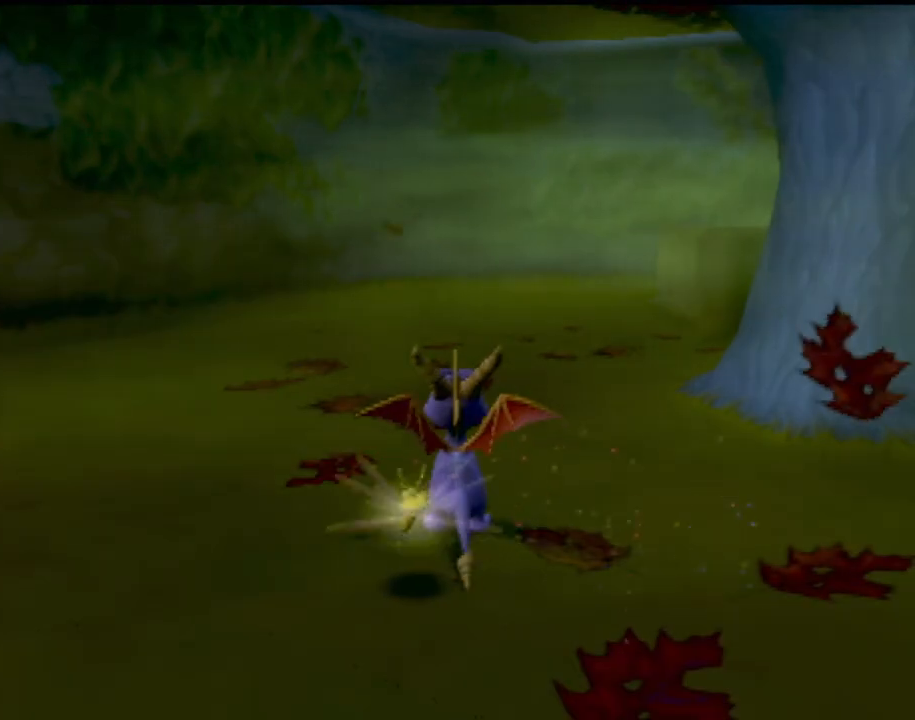
{"buttons": [], "left_stick": "center", "events": []}
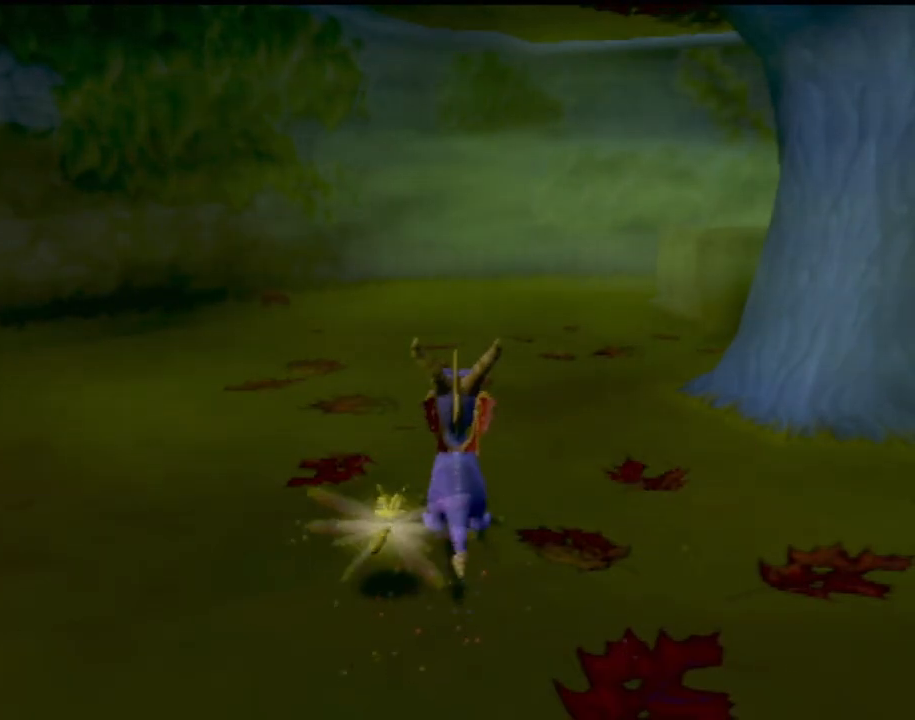
{"buttons": [], "left_stick": "right", "events": [[317, "left_stick", "right"]]}
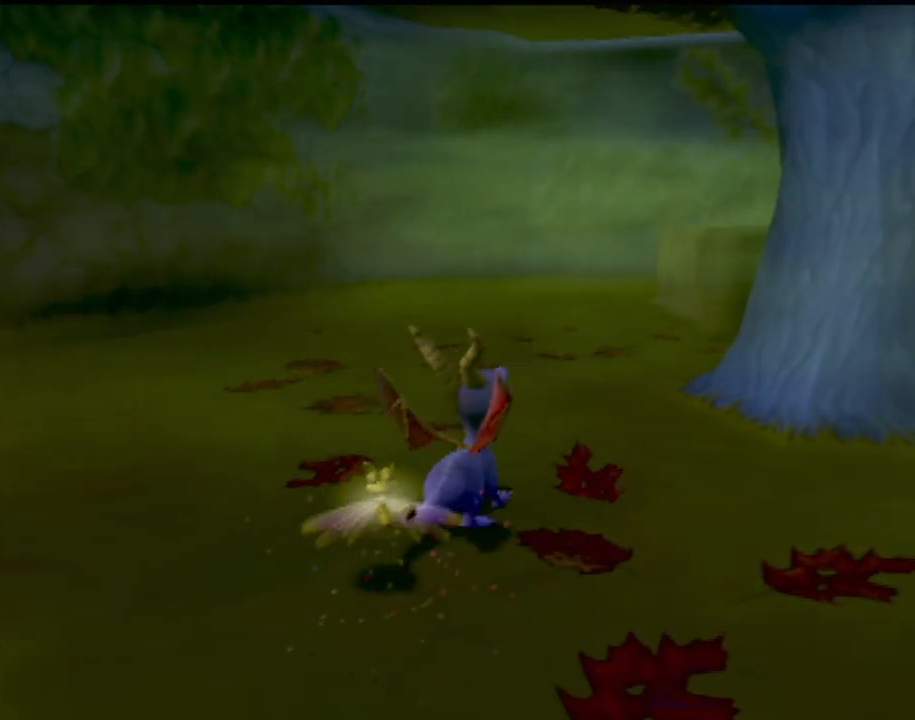
{"buttons": ["SQUARE"], "left_stick": "center", "events": [[16, "left_stick", "down-right"], [183, "CROSS", "down"], [267, "CROSS", "up"], [267, "SQUARE", "down"], [267, "left_stick", "right"], [367, "left_stick", "center"]]}
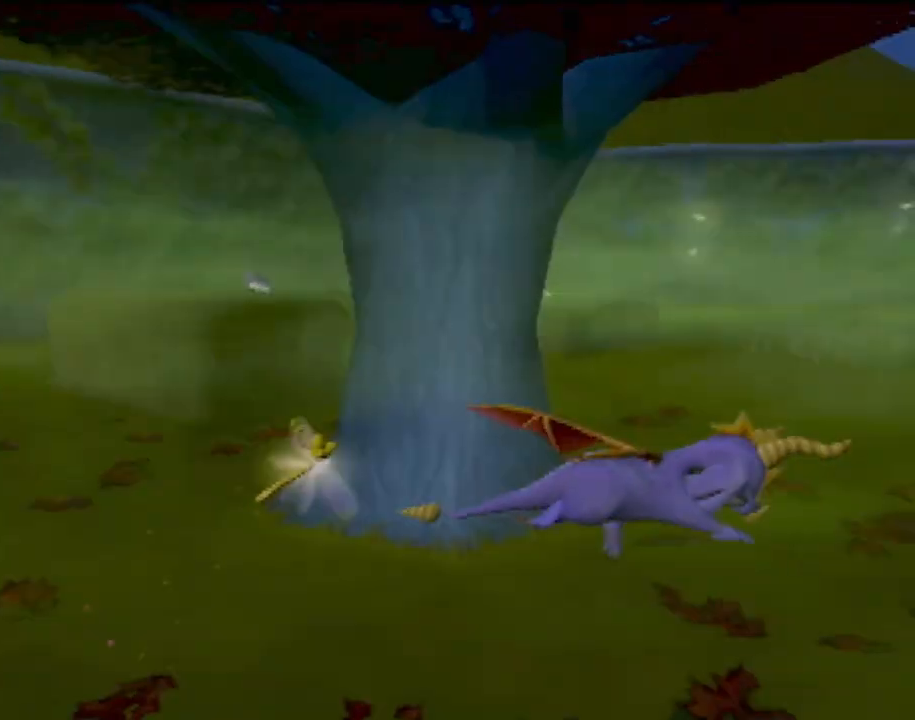
{"buttons": ["SQUARE"], "left_stick": "right", "events": [[484, "left_stick", "right"]]}
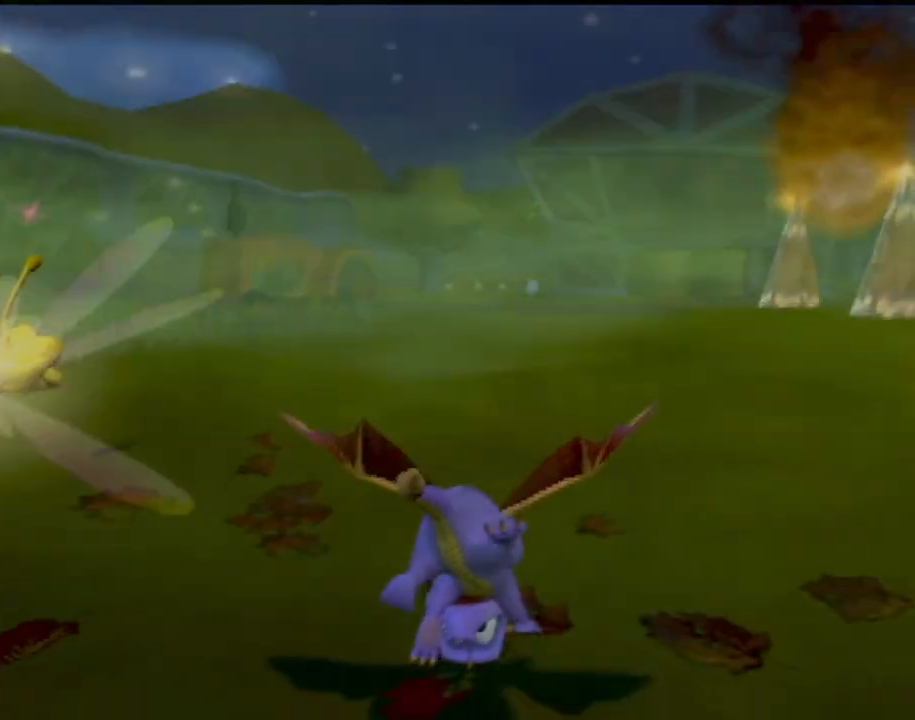
{"buttons": ["SQUARE"], "left_stick": "center", "events": [[267, "left_stick", "center"]]}
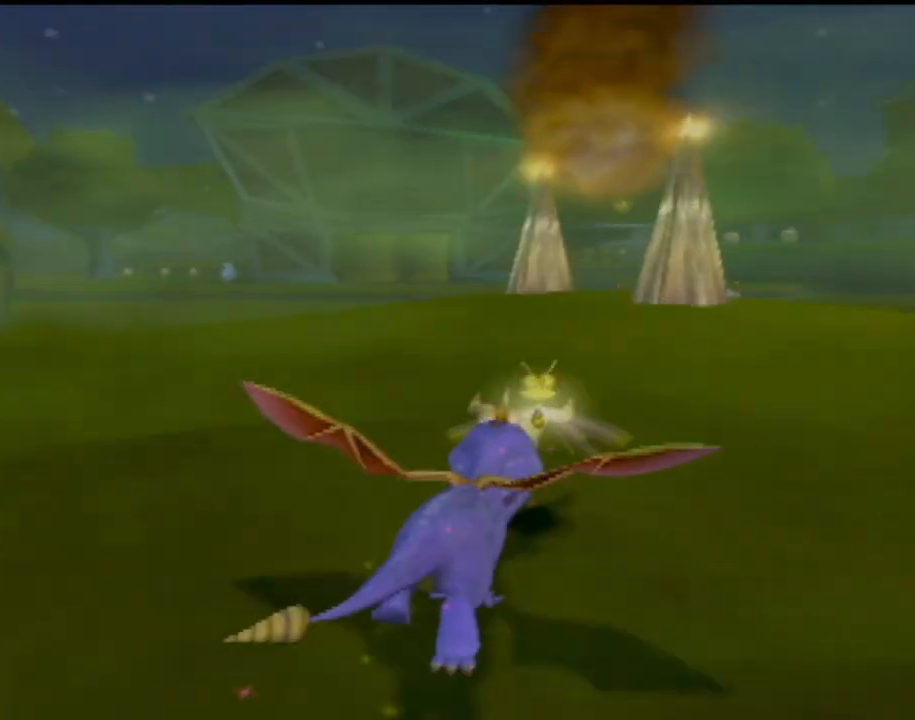
{"buttons": [], "left_stick": "up-left", "events": [[217, "SQUARE", "up"], [301, "left_stick", "up-left"]]}
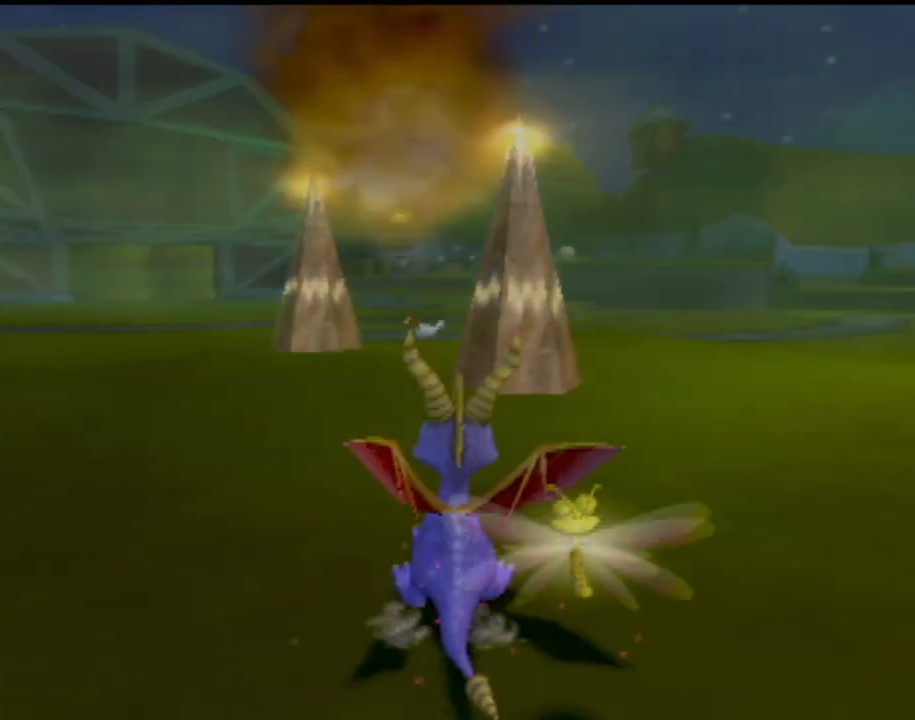
{"buttons": [], "left_stick": "up-left", "events": [[200, "L2", "down"], [484, "L2", "up"]]}
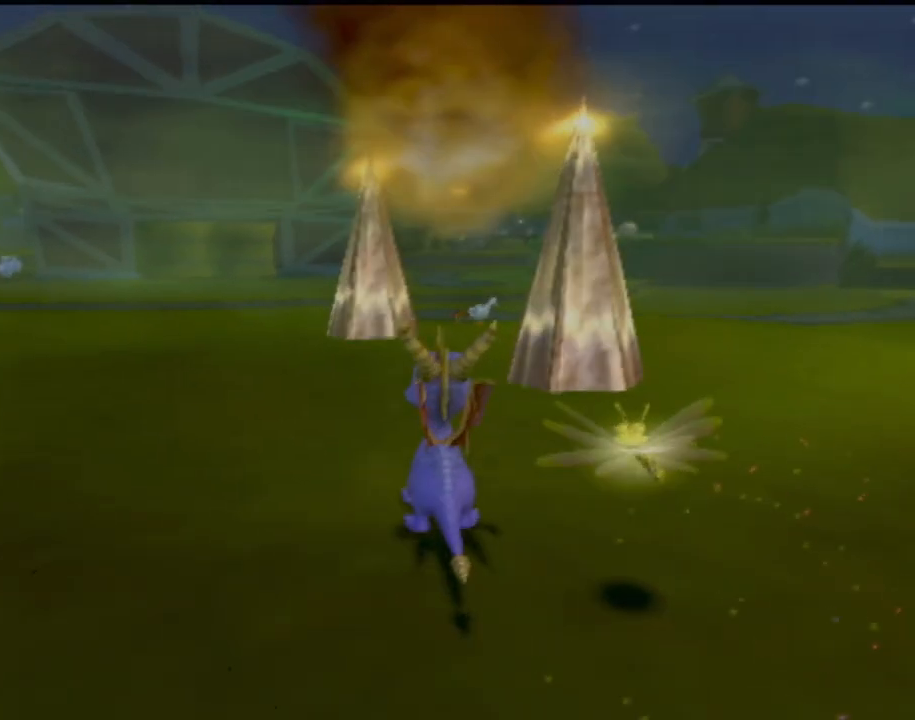
{"buttons": ["L2"], "left_stick": "up", "events": [[301, "left_stick", "up"], [317, "L2", "down"]]}
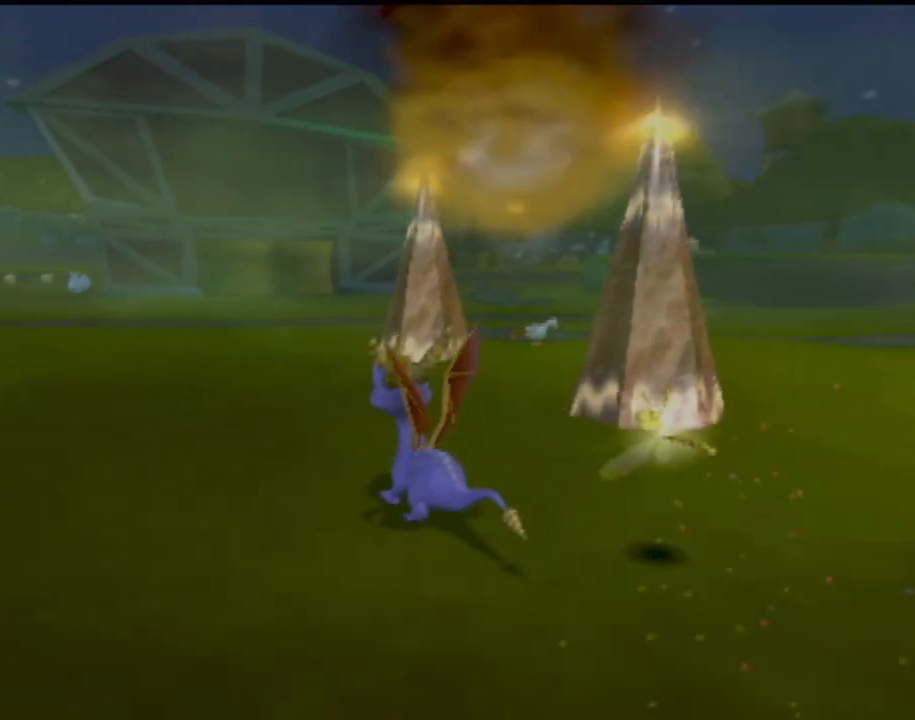
{"buttons": [], "left_stick": "center", "events": [[167, "left_stick", "center"], [183, "L2", "up"]]}